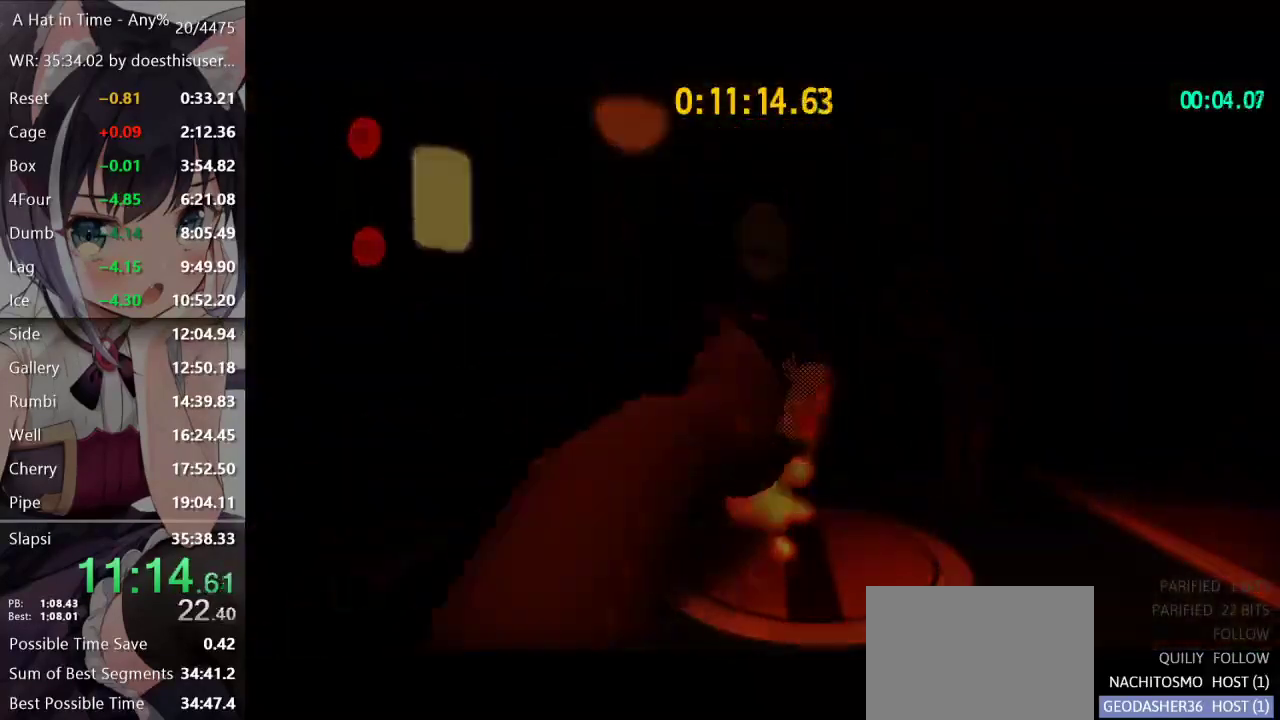
Gameplay with a controller (Xbox layout); each line is a JSON object with the inputs held at the frame after it. "events" lists button and stick changes between this image and that frame as [ms after this image, input, new state], when the widget could be followed in between.
{"buttons": [], "left_stick": "center", "right_stick": "center", "events": [[384, "A", "down"], [451, "A", "up"]]}
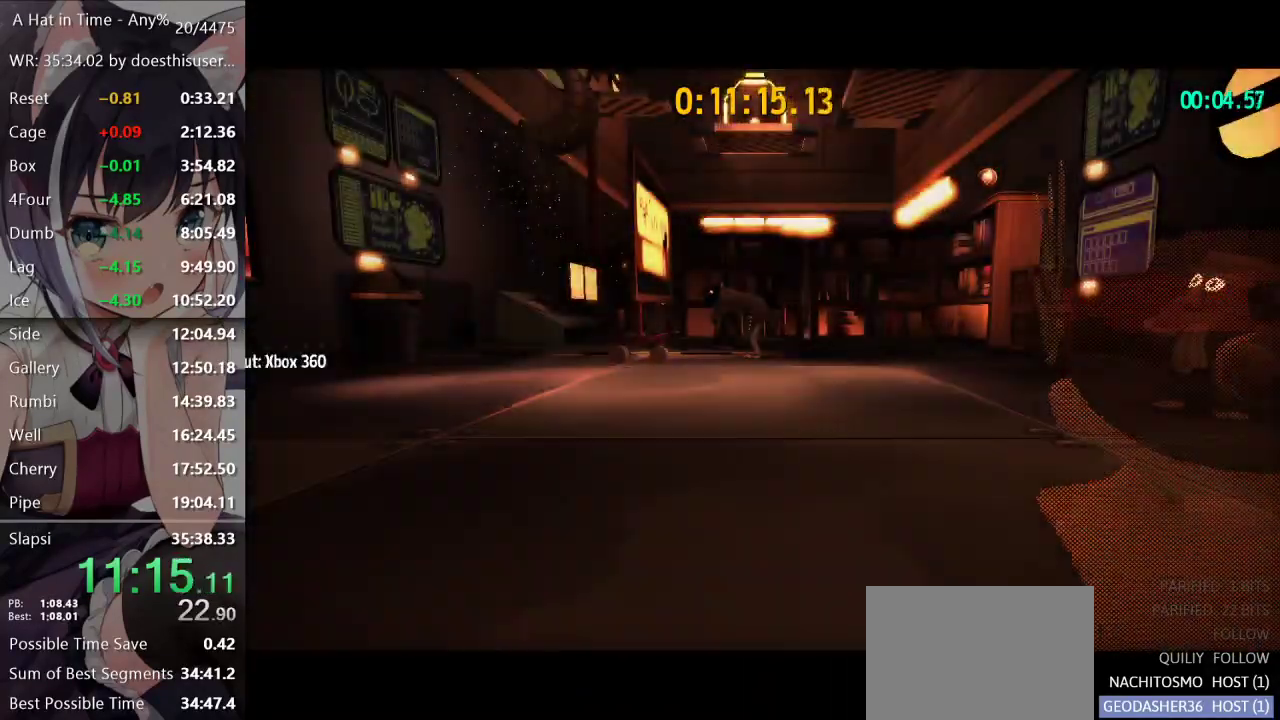
{"buttons": ["L2", "R2"], "left_stick": "up", "right_stick": "center", "events": [[50, "right_stick", "left"], [183, "left_stick", "up"], [233, "L2", "down"], [233, "right_stick", "center"], [467, "R2", "down"]]}
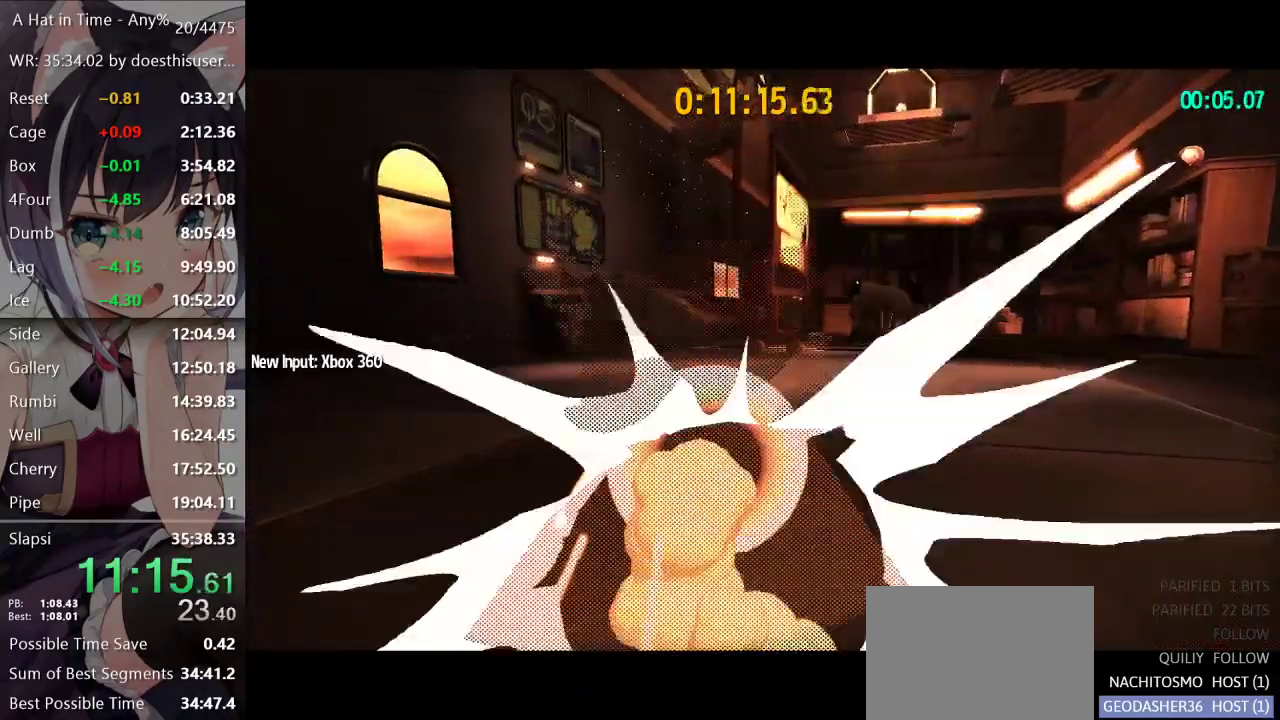
{"buttons": ["L2", "R2"], "left_stick": "up", "right_stick": "center", "events": [[117, "R2", "up"], [384, "R2", "down"]]}
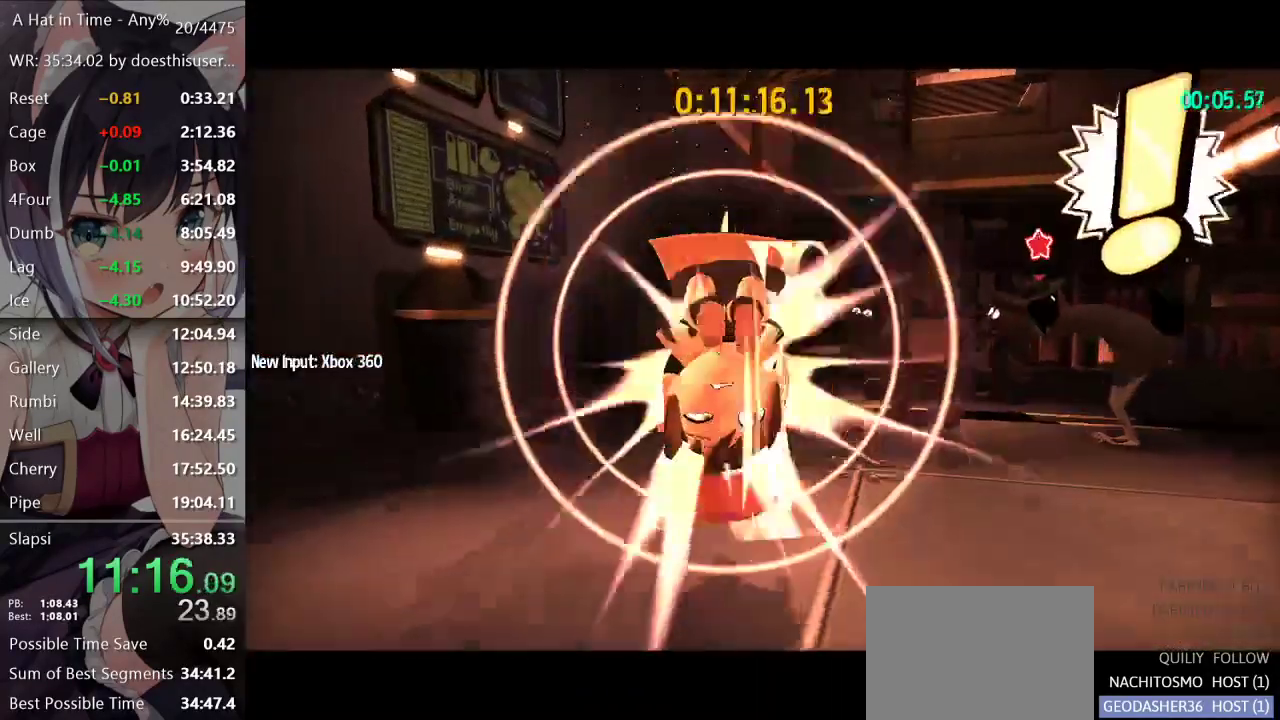
{"buttons": ["L2"], "left_stick": "up", "right_stick": "center", "events": [[16, "R2", "up"], [100, "right_stick", "right"], [450, "right_stick", "center"]]}
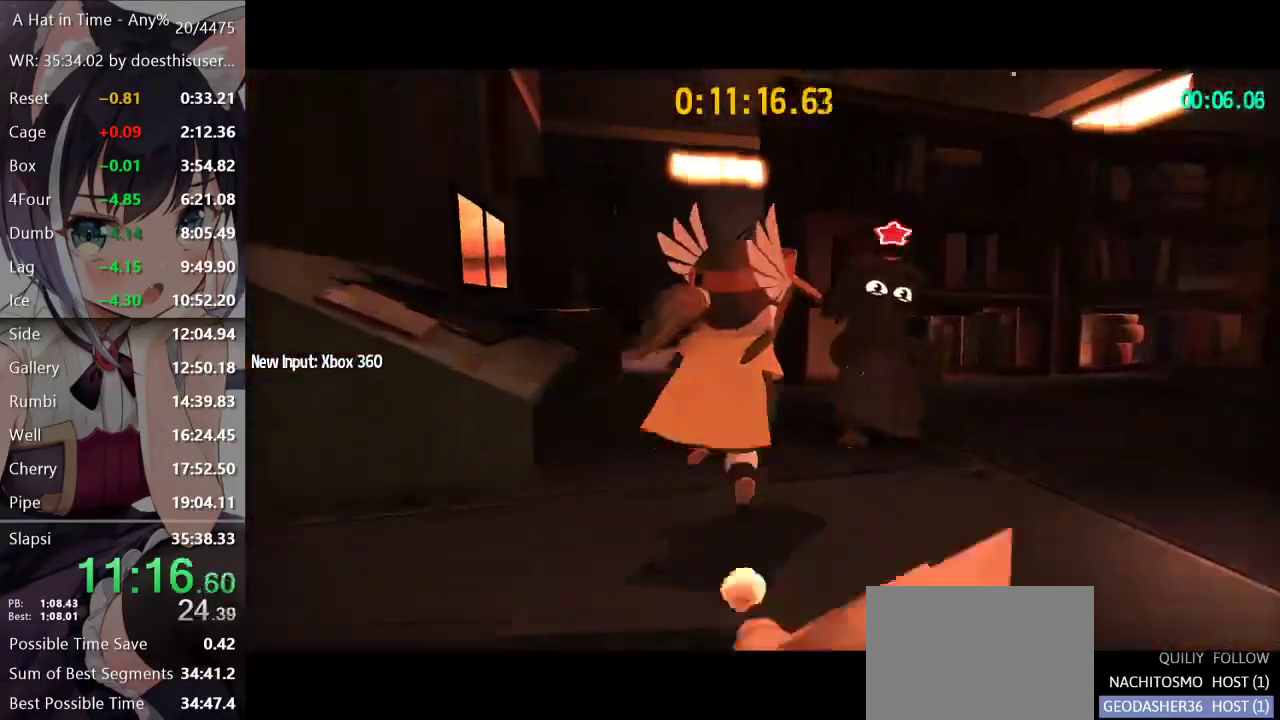
{"buttons": ["L2"], "left_stick": "up", "right_stick": "center", "events": [[100, "A", "down"], [167, "A", "up"], [184, "R2", "down"], [300, "R2", "up"]]}
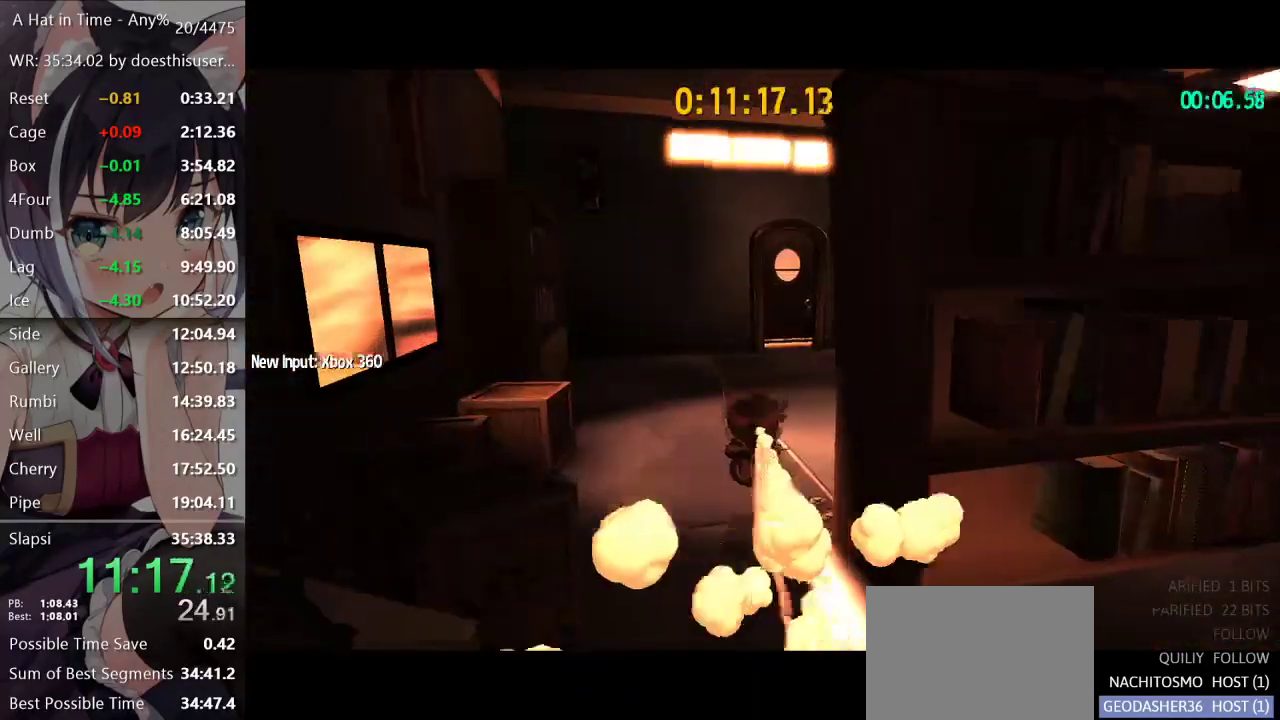
{"buttons": ["L2"], "left_stick": "up", "right_stick": "center", "events": [[233, "R2", "down"], [383, "R2", "up"]]}
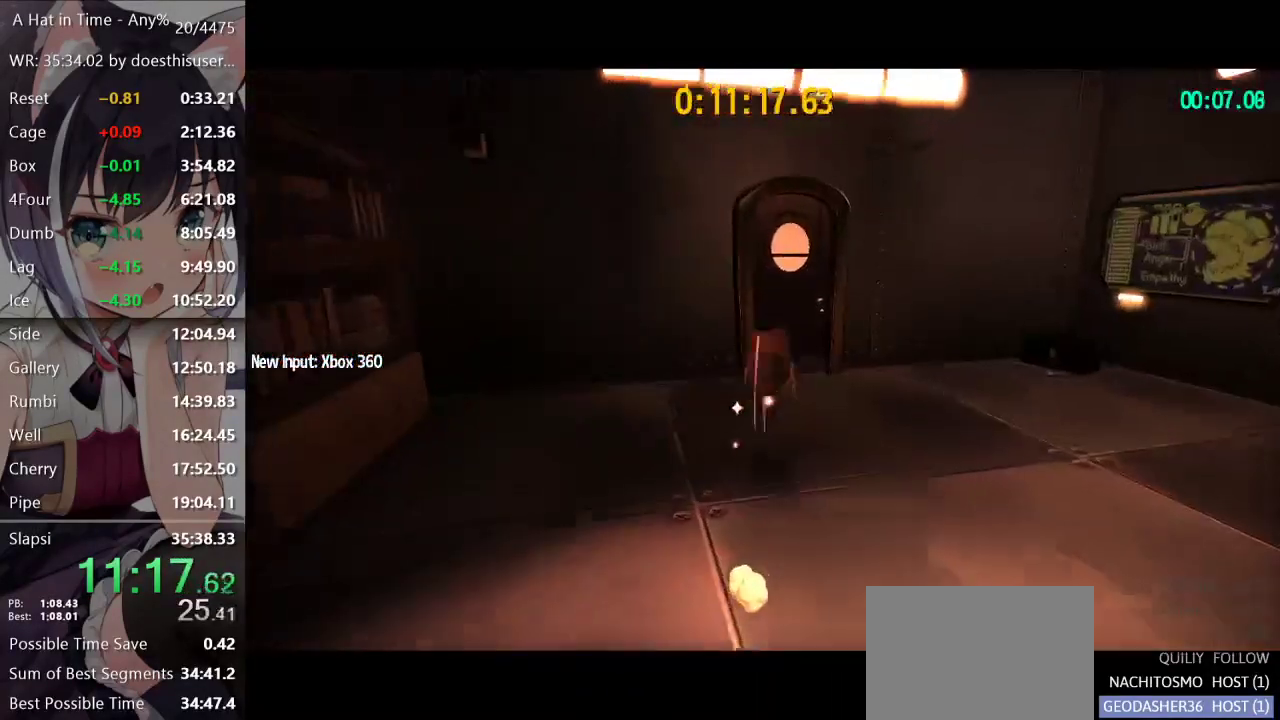
{"buttons": [], "left_stick": "up", "right_stick": "center", "events": [[501, "L2", "up"]]}